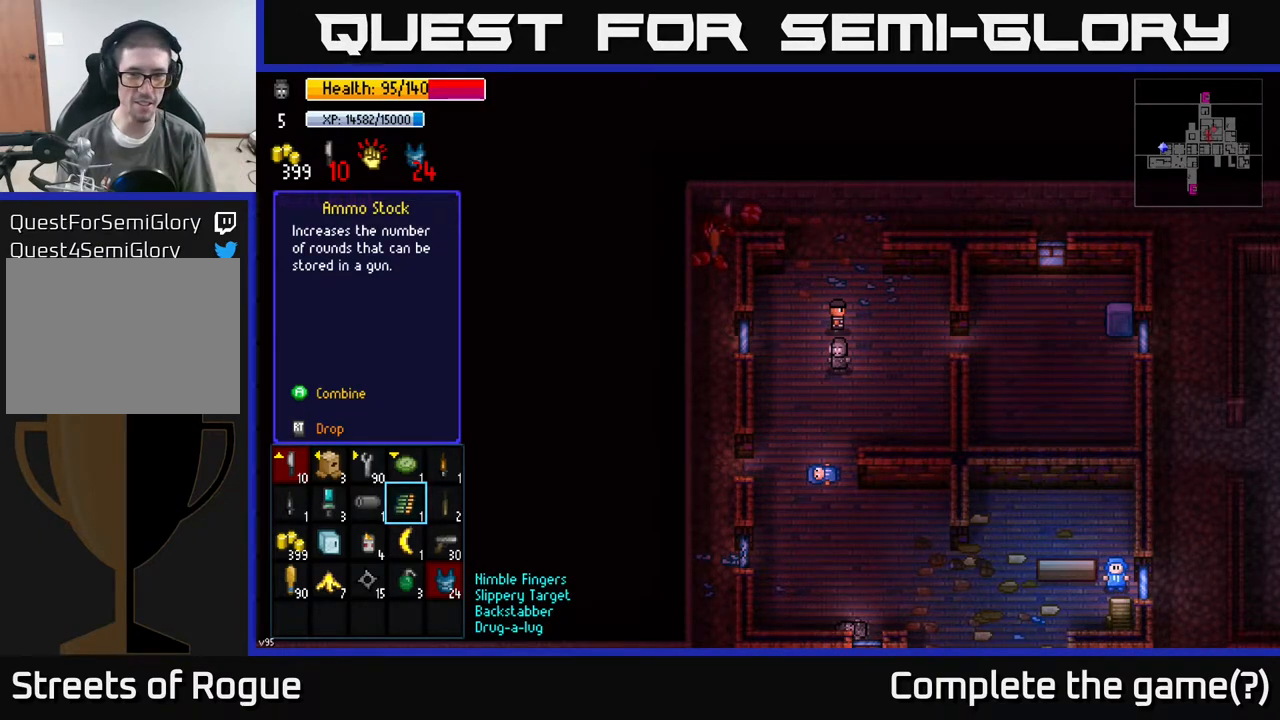
Gameplay with a controller (Xbox layout); each line is a JSON object with the inputs held at the frame after it. "events" lists button and stick changes between this image and that frame as [ms after this image, input, new state], when the widget could be followed in between.
{"buttons": [], "left_stick": "center", "right_stick": "center", "events": [[200, "B", "down"], [283, "B", "up"]]}
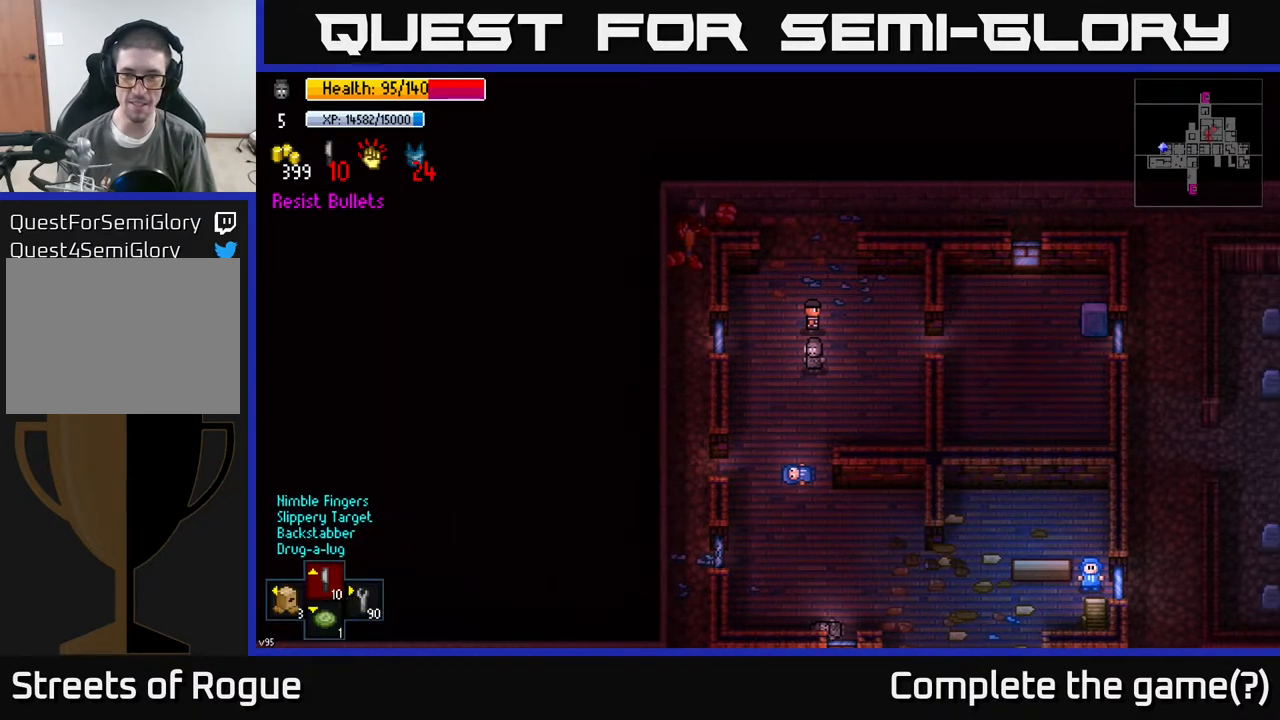
{"buttons": [], "left_stick": "down-right", "right_stick": "center", "events": [[17, "left_stick", "left"], [233, "left_stick", "down"], [433, "left_stick", "down-right"]]}
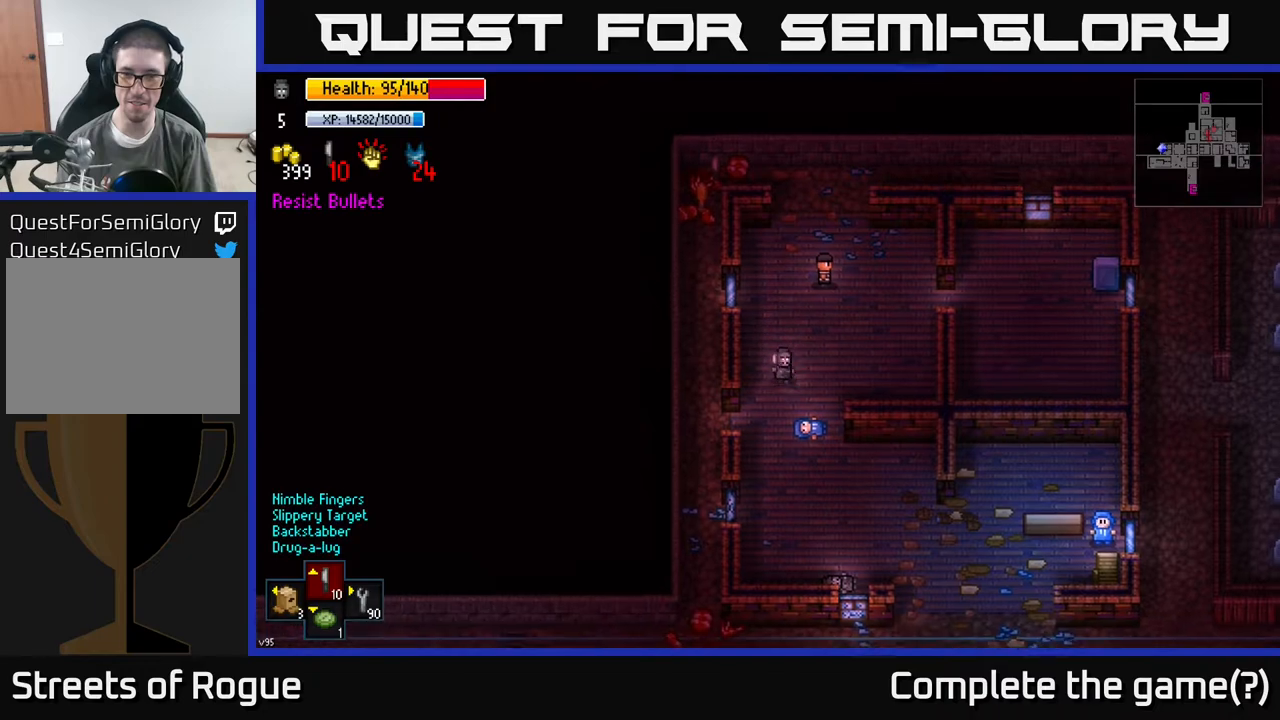
{"buttons": [], "left_stick": "down", "right_stick": "center", "events": [[33, "left_stick", "right"], [233, "left_stick", "center"], [433, "left_stick", "down"]]}
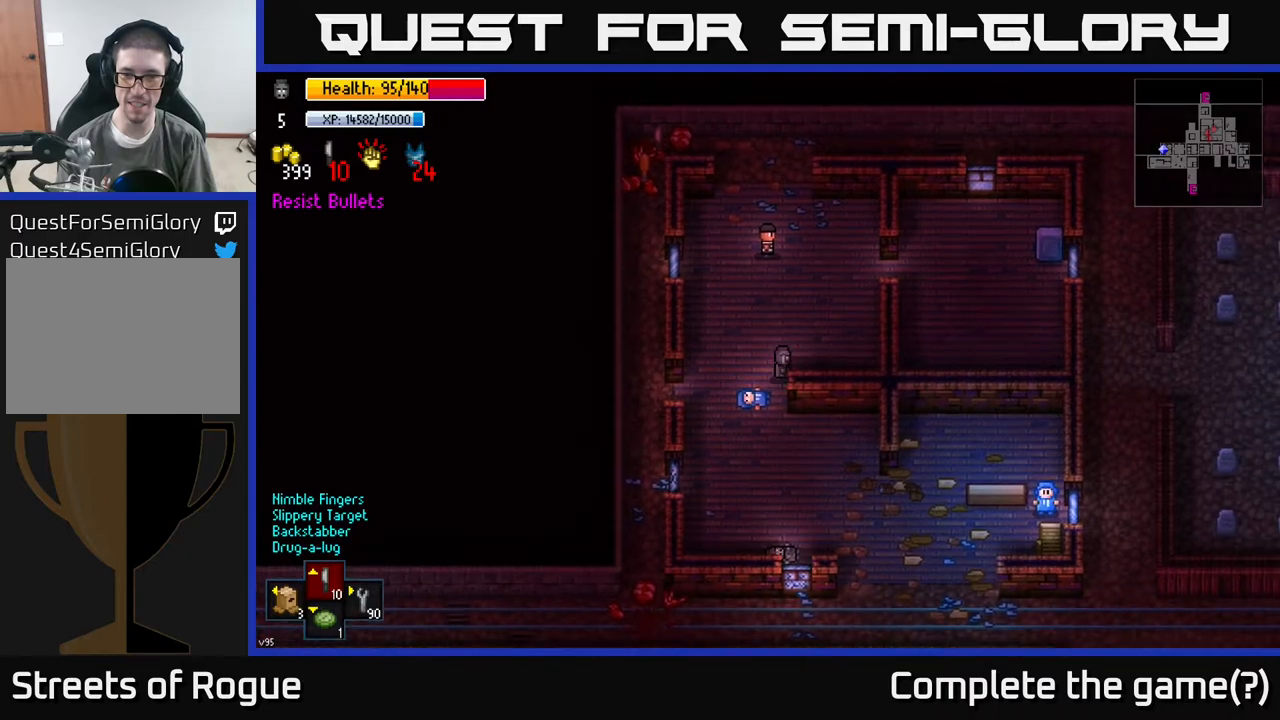
{"buttons": [], "left_stick": "down", "right_stick": "center", "events": [[100, "left_stick", "down-left"], [283, "left_stick", "down-right"], [400, "left_stick", "down"]]}
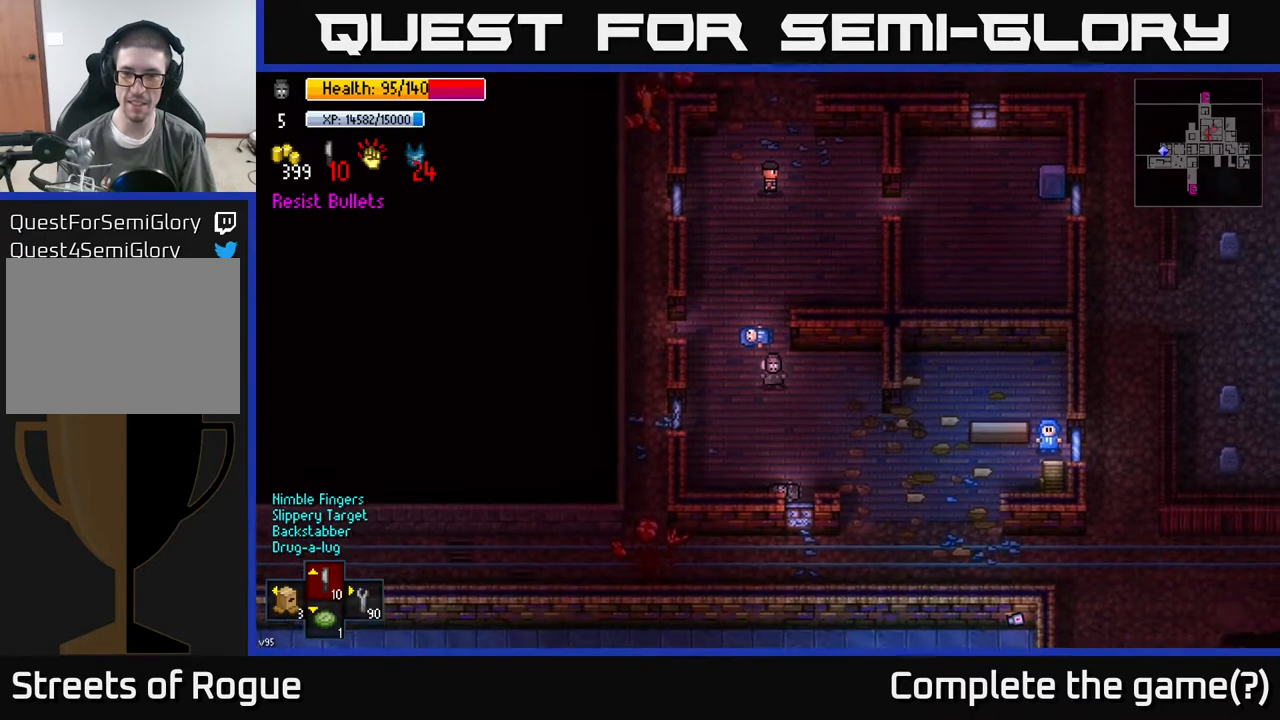
{"buttons": [], "left_stick": "right", "right_stick": "center", "events": [[367, "left_stick", "right"]]}
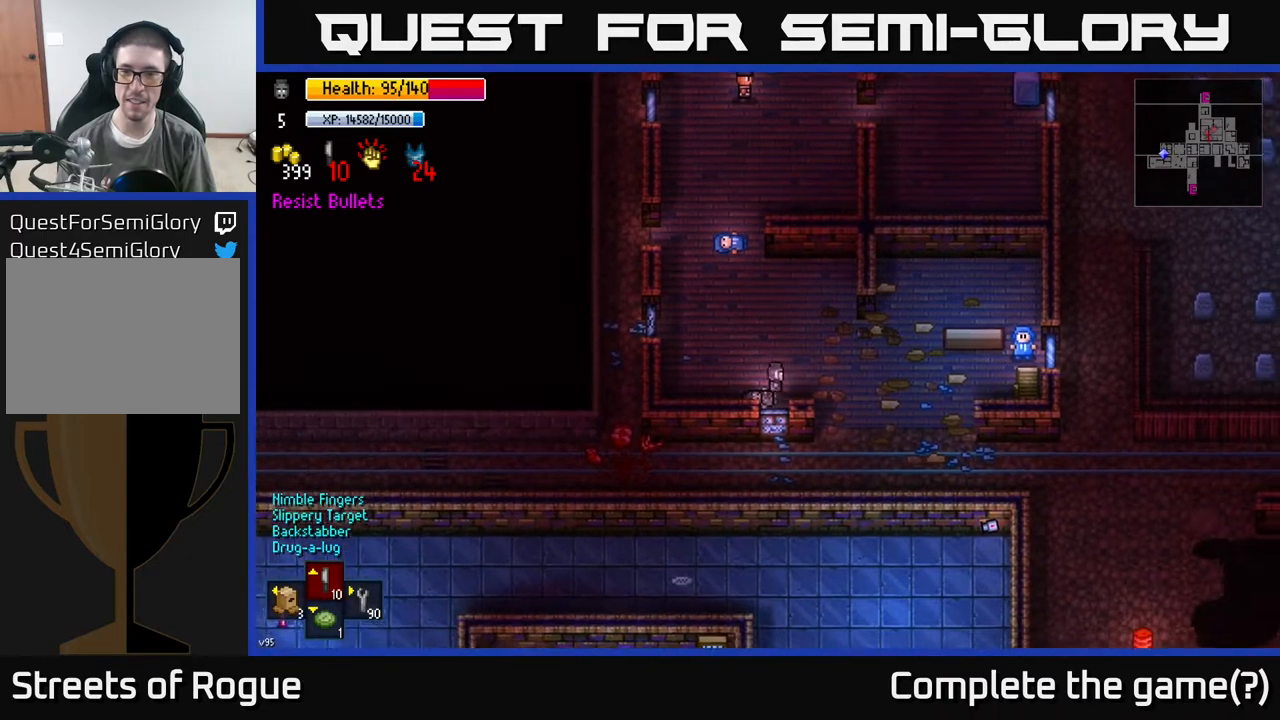
{"buttons": [], "left_stick": "right", "right_stick": "center", "events": []}
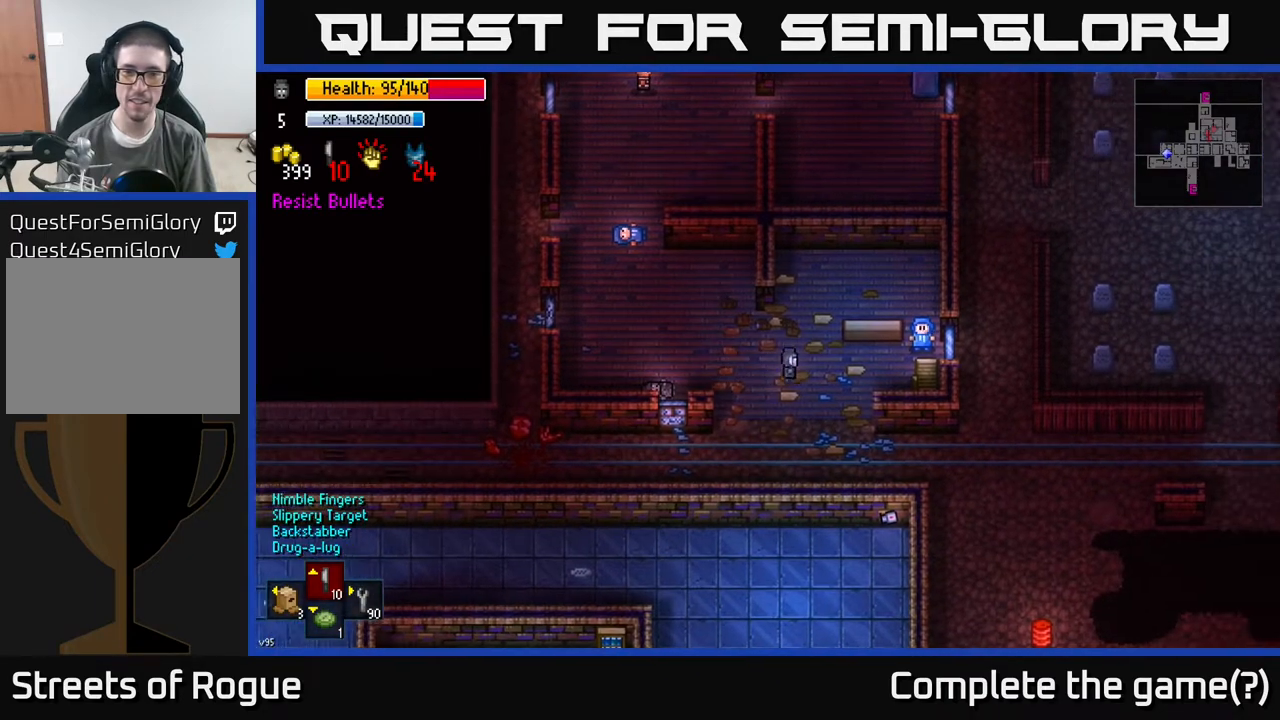
{"buttons": [], "left_stick": "down-right", "right_stick": "center", "events": [[200, "left_stick", "down"], [383, "left_stick", "down-right"]]}
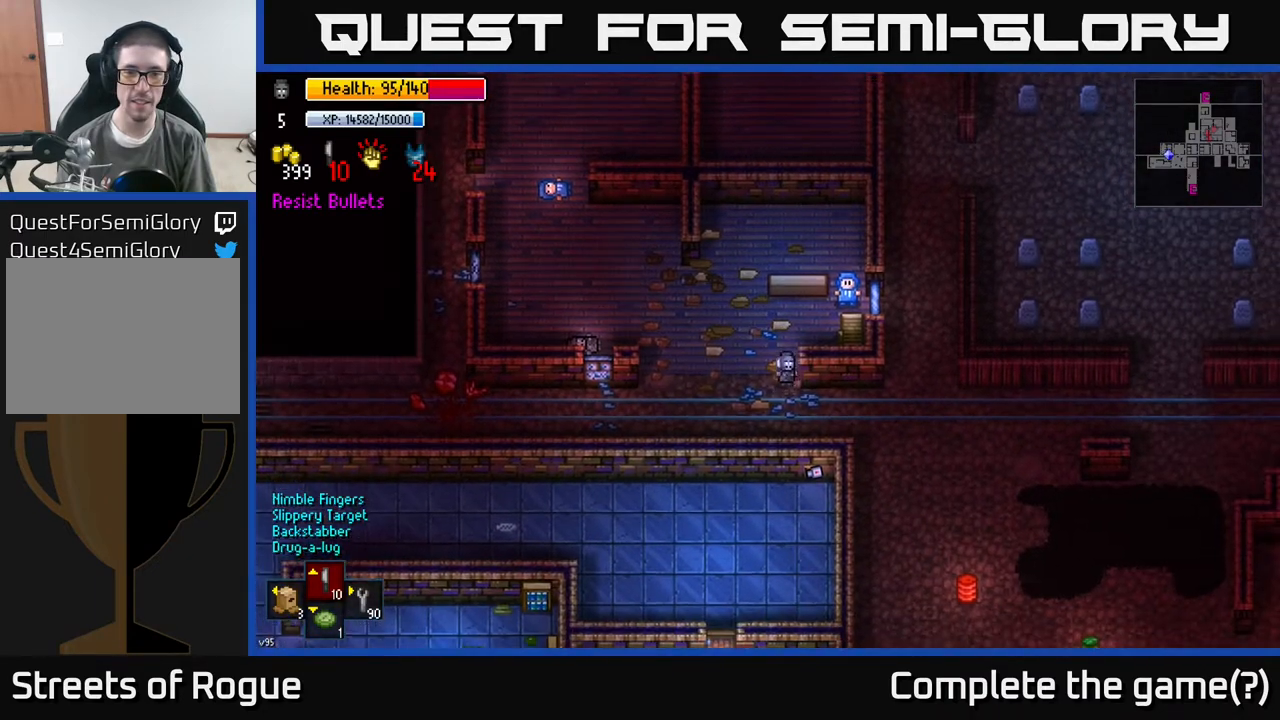
{"buttons": [], "left_stick": "right", "right_stick": "center", "events": [[200, "left_stick", "right"]]}
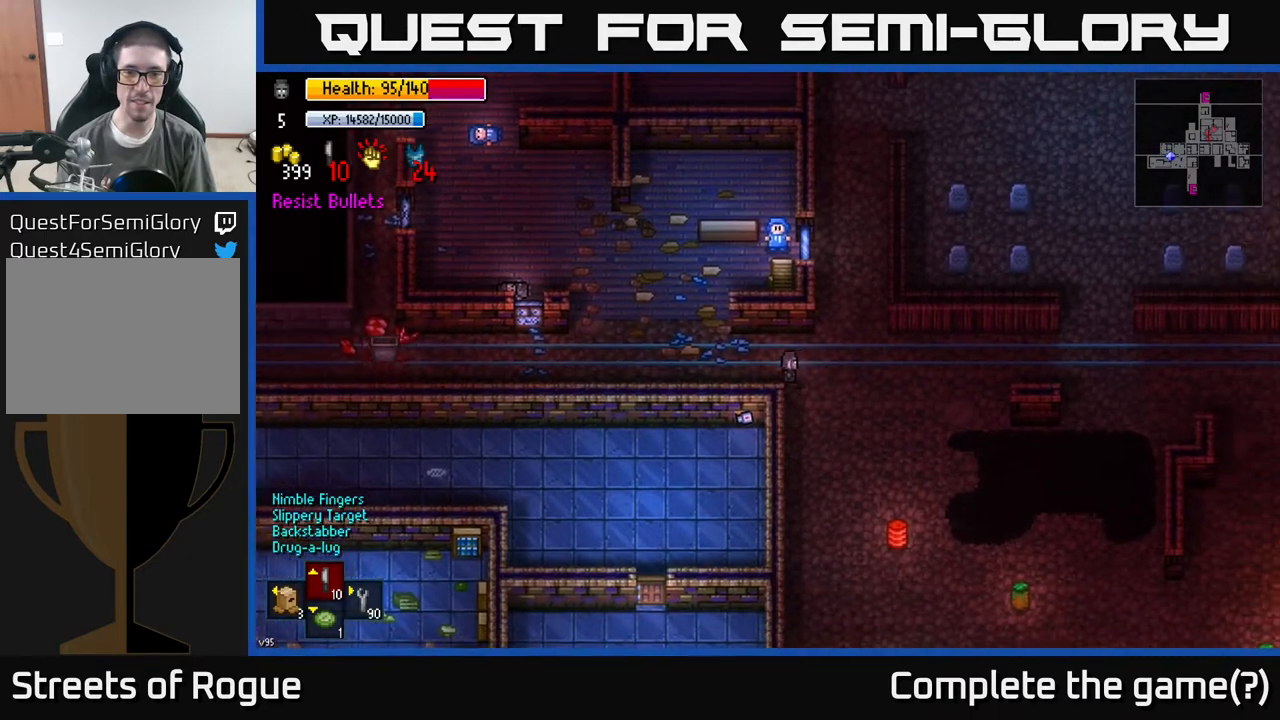
{"buttons": [], "left_stick": "up", "right_stick": "center", "events": [[67, "left_stick", "up-right"], [350, "left_stick", "up"]]}
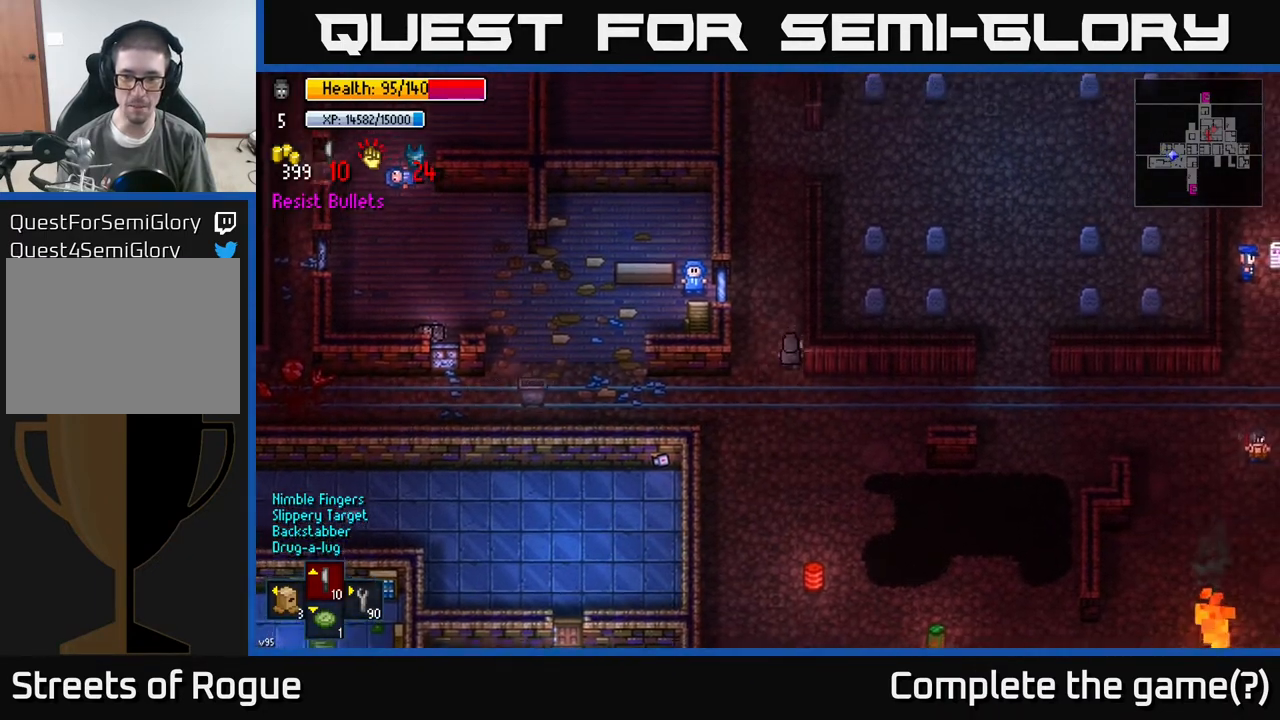
{"buttons": [], "left_stick": "center", "right_stick": "center", "events": [[100, "left_stick", "center"]]}
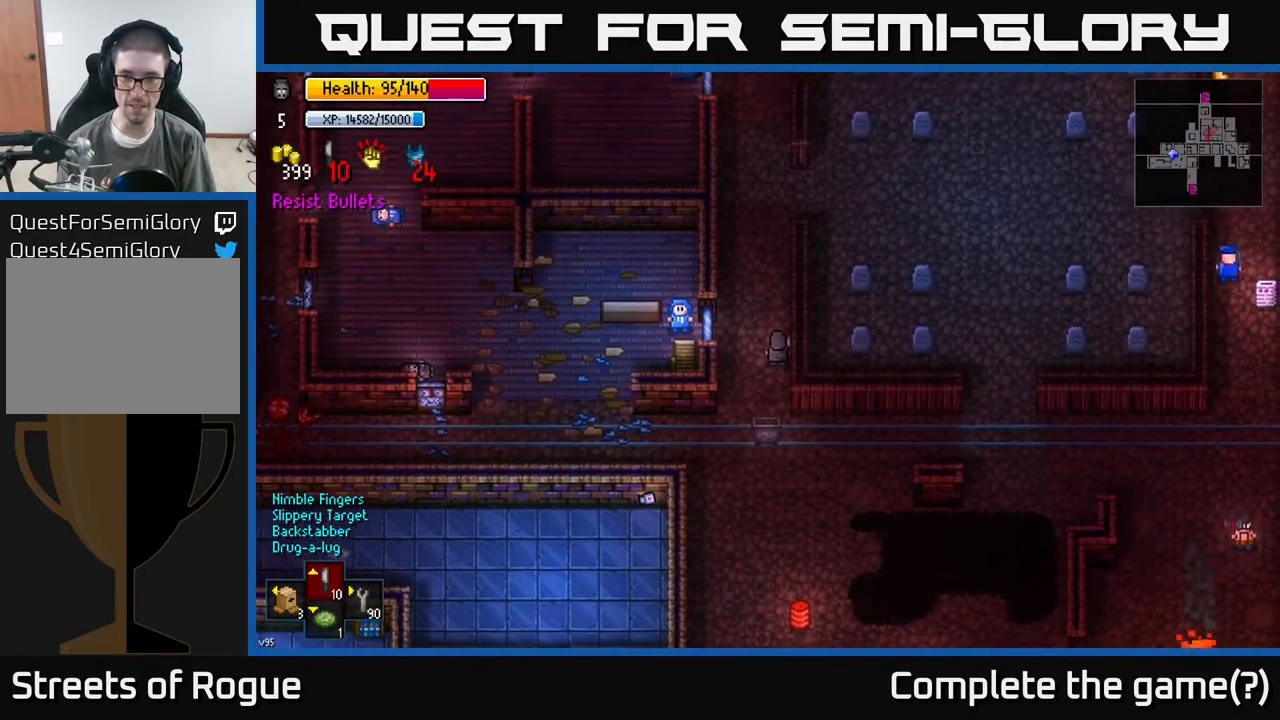
{"buttons": [], "left_stick": "center", "right_stick": "center", "events": [[117, "left_stick", "up"], [317, "left_stick", "center"]]}
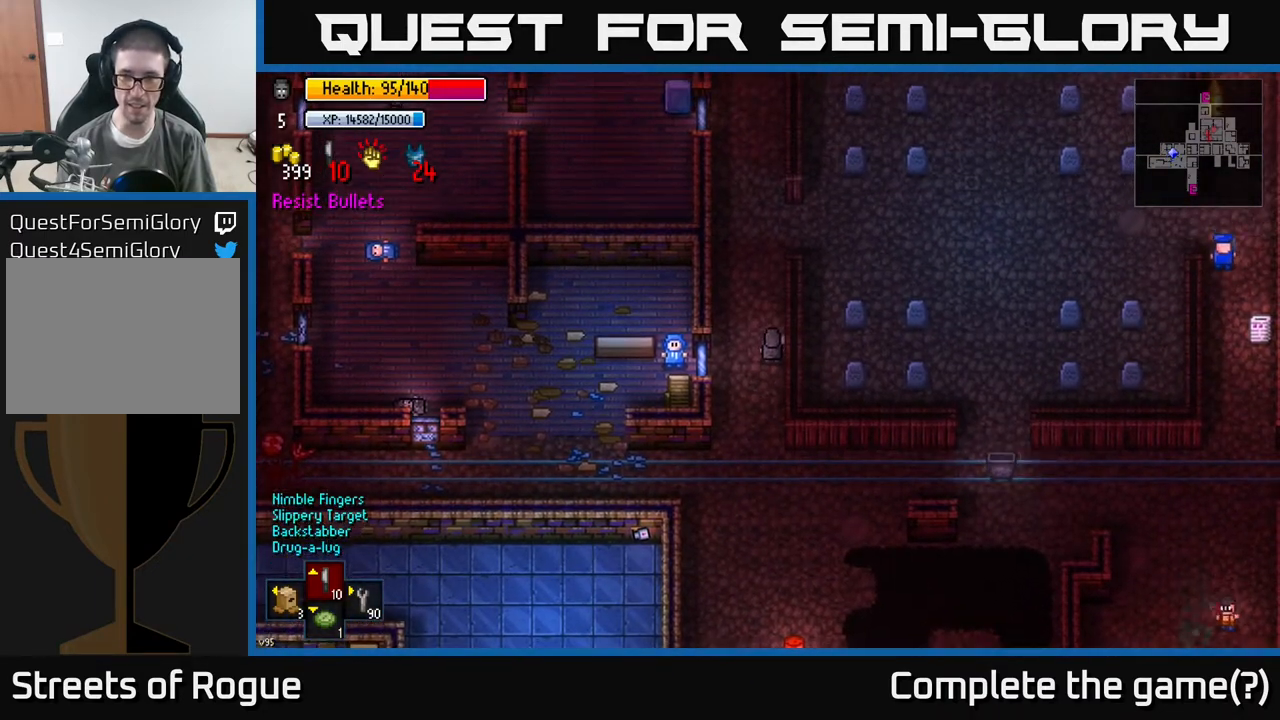
{"buttons": ["Y"], "left_stick": "center", "right_stick": "center", "events": [[483, "Y", "down"]]}
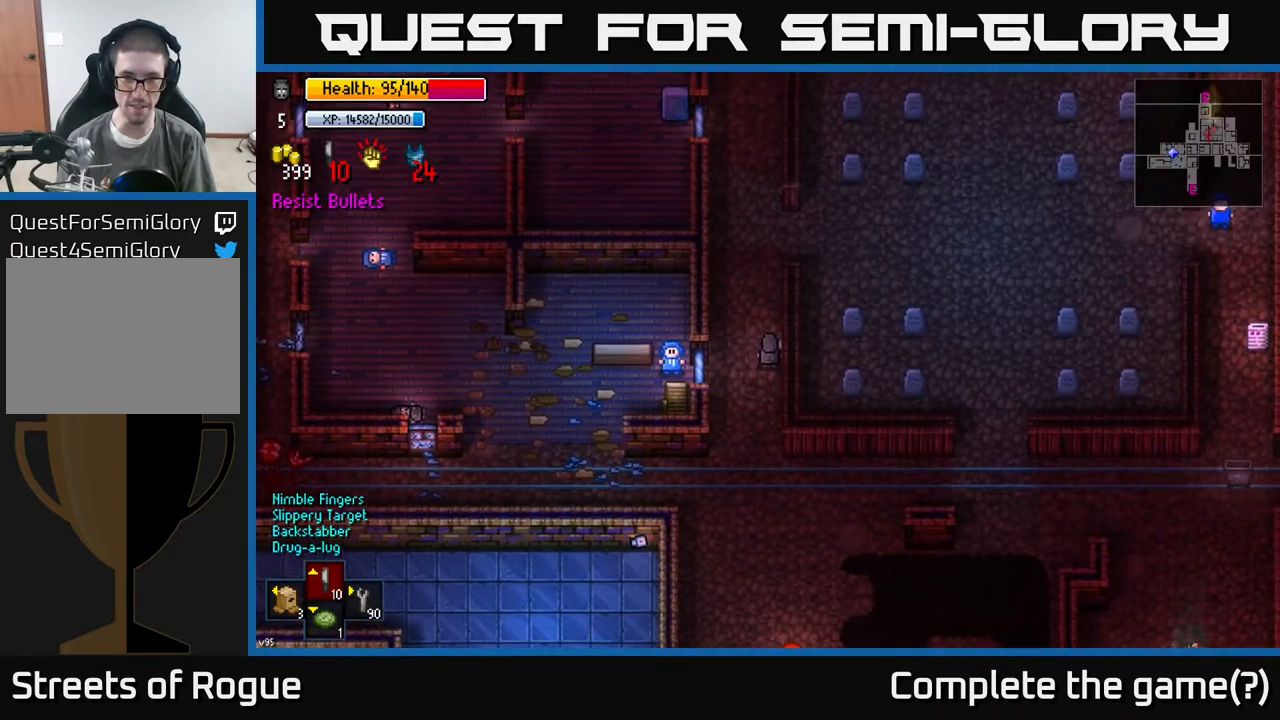
{"buttons": [], "left_stick": "center", "right_stick": "center", "events": [[33, "Y", "up"]]}
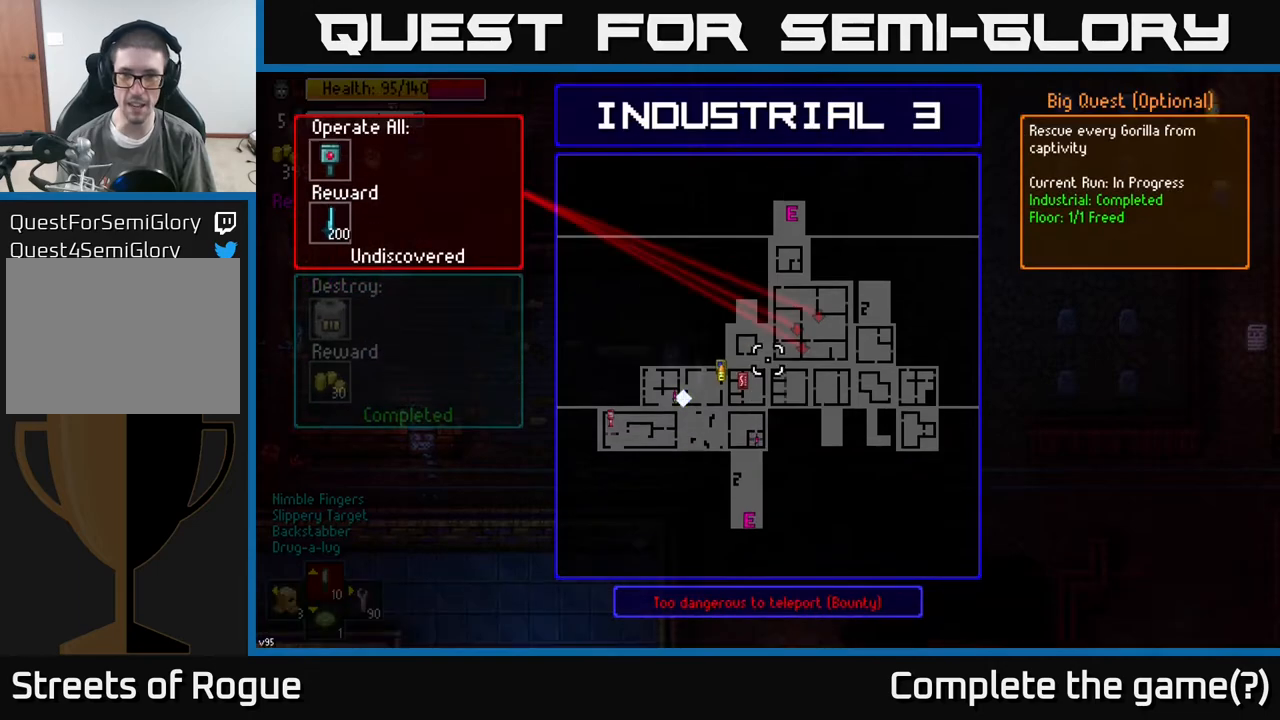
{"buttons": [], "left_stick": "center", "right_stick": "center", "events": [[333, "left_stick", "left"], [483, "left_stick", "center"]]}
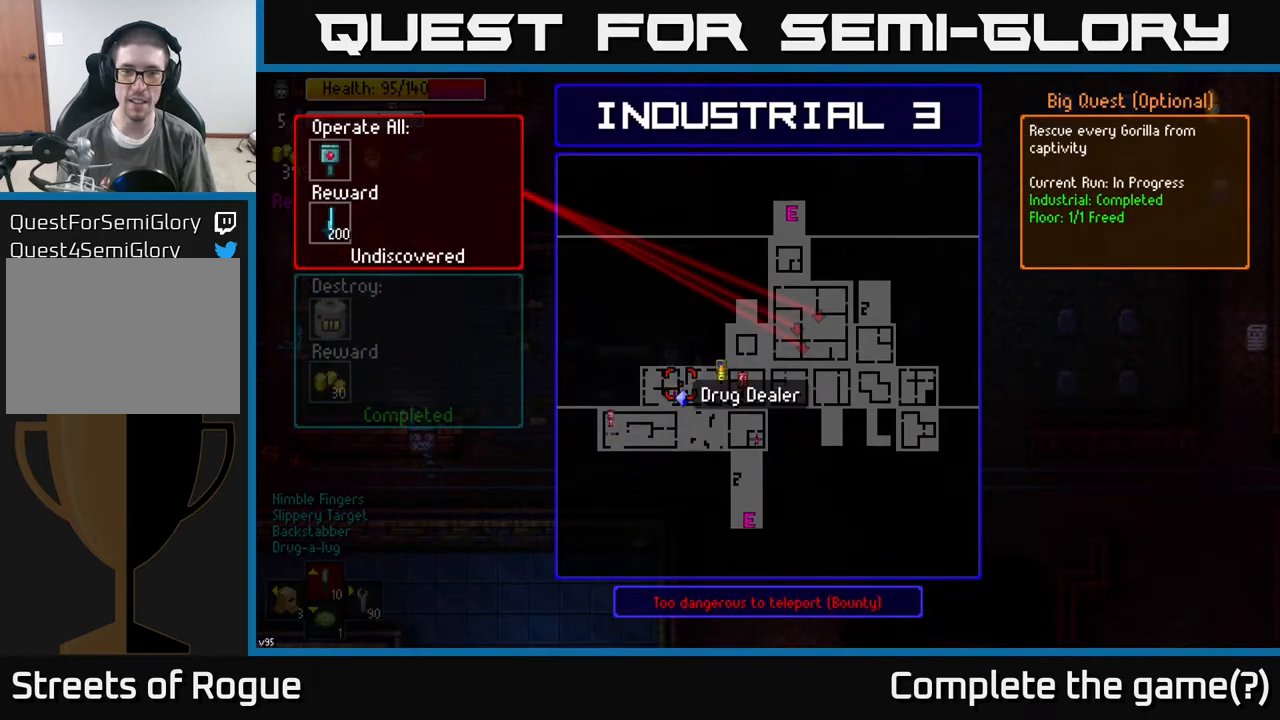
{"buttons": [], "left_stick": "center", "right_stick": "center", "events": [[300, "left_stick", "right"], [400, "left_stick", "center"]]}
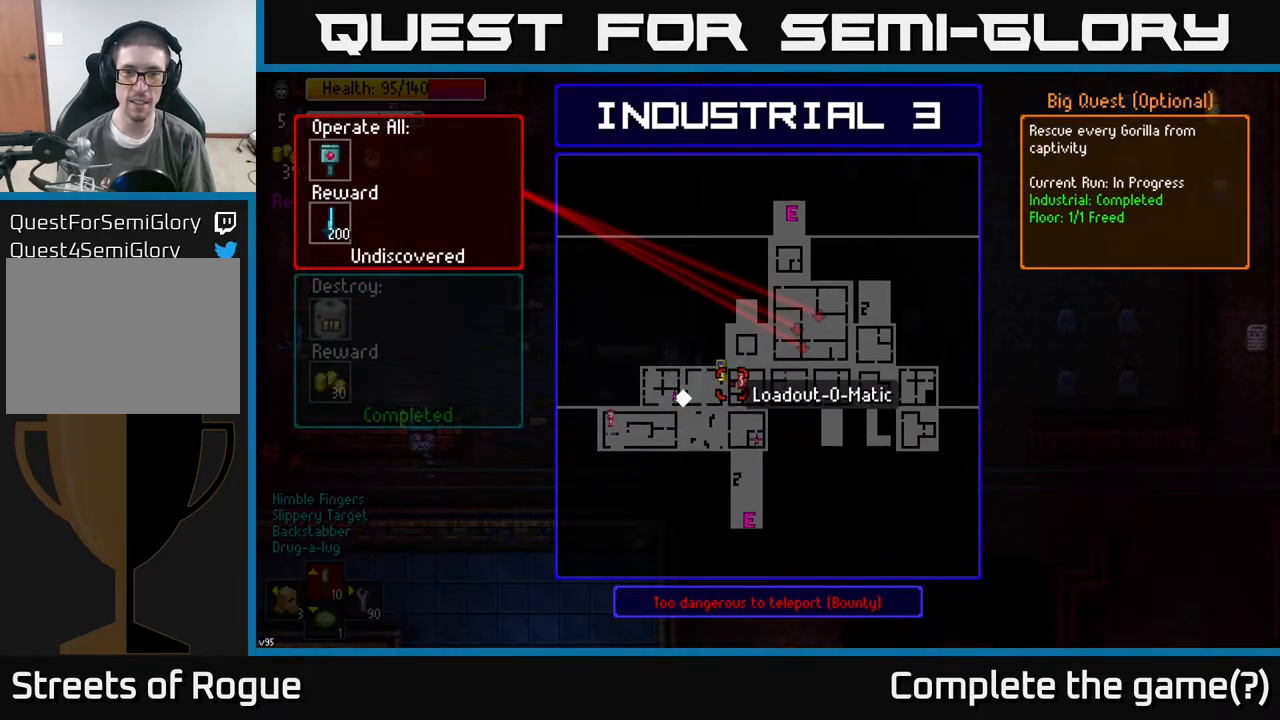
{"buttons": [], "left_stick": "center", "right_stick": "center", "events": [[300, "left_stick", "left"], [350, "left_stick", "center"]]}
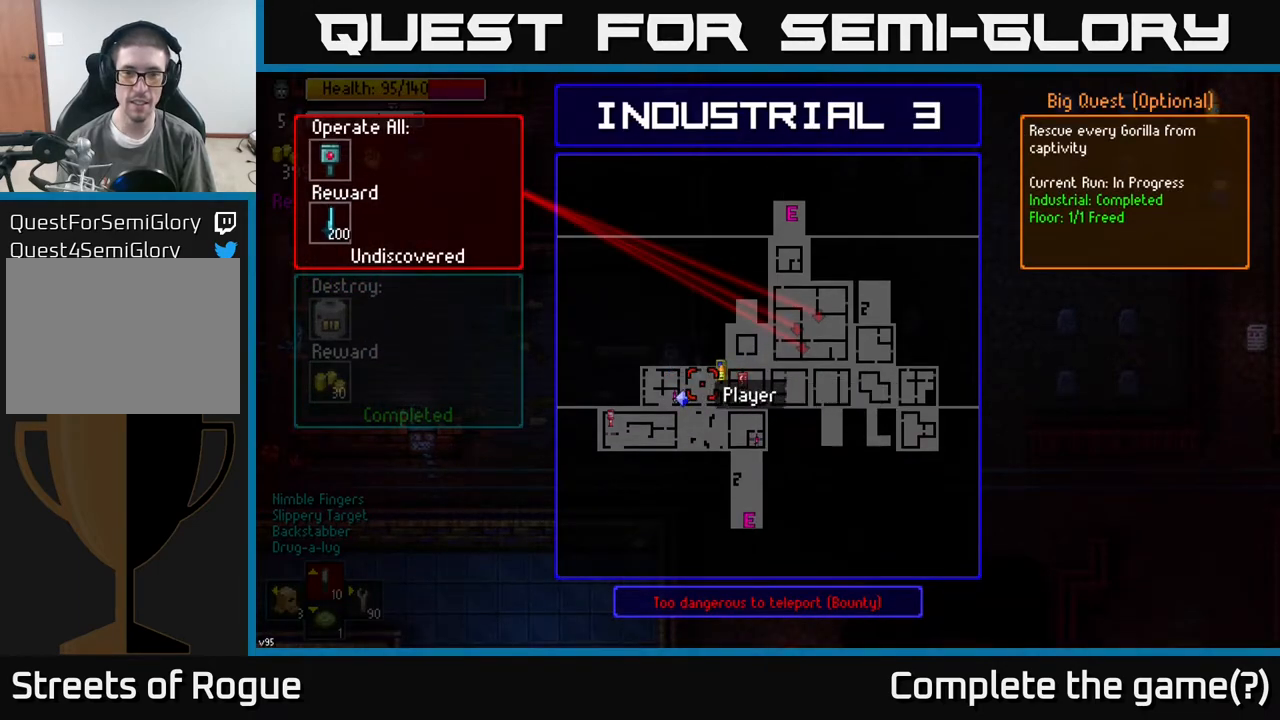
{"buttons": [], "left_stick": "center", "right_stick": "center", "events": [[183, "left_stick", "right"], [317, "left_stick", "center"]]}
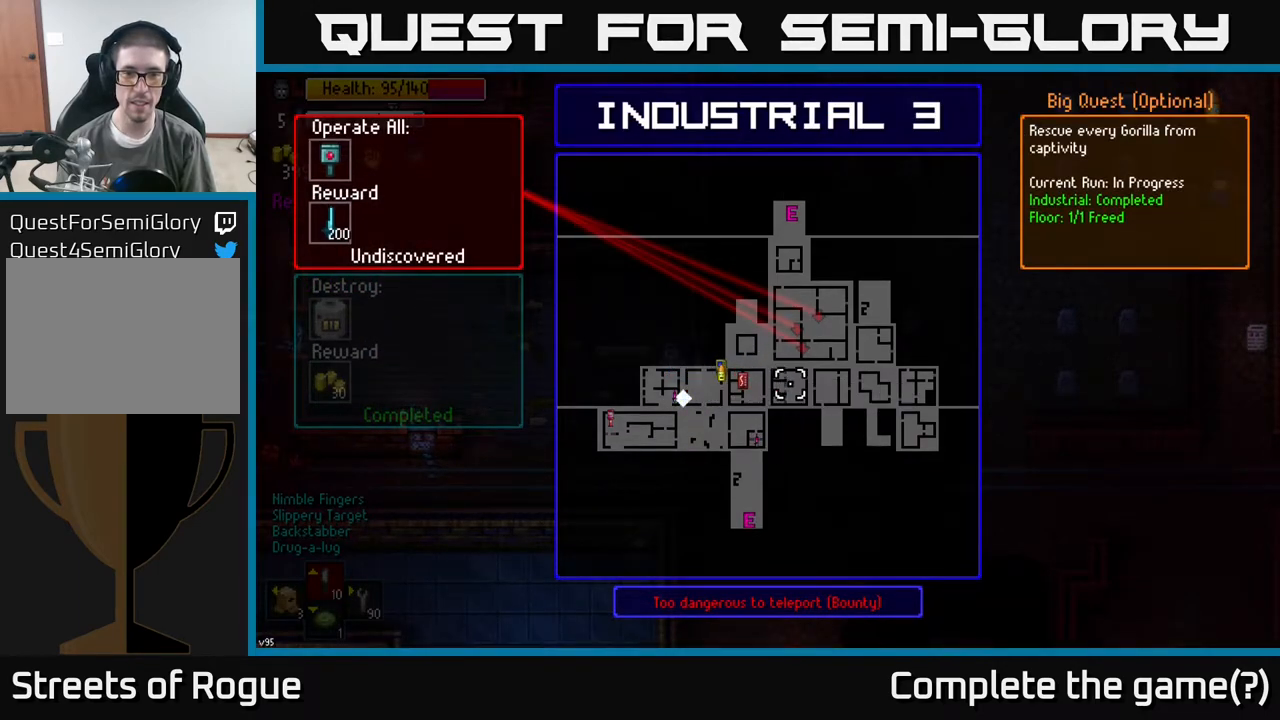
{"buttons": [], "left_stick": "center", "right_stick": "center", "events": [[50, "left_stick", "left"], [167, "left_stick", "center"]]}
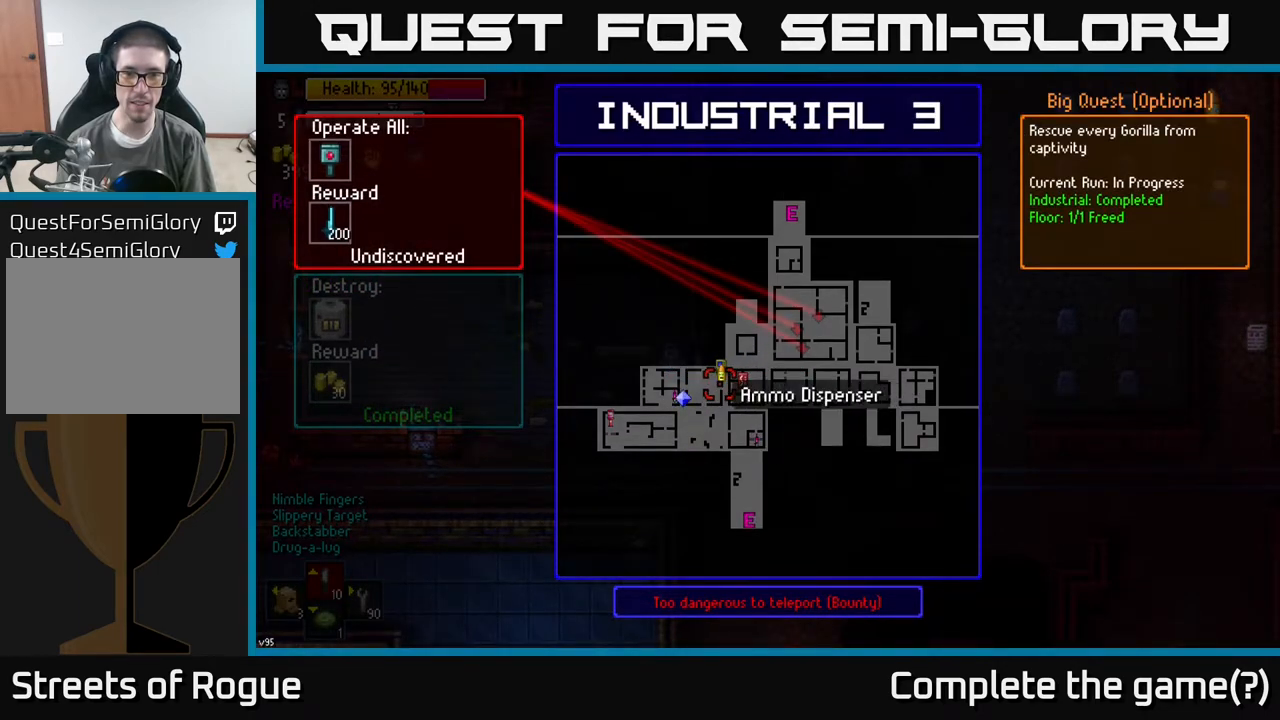
{"buttons": [], "left_stick": "center", "right_stick": "center", "events": [[150, "B", "down"], [217, "B", "up"]]}
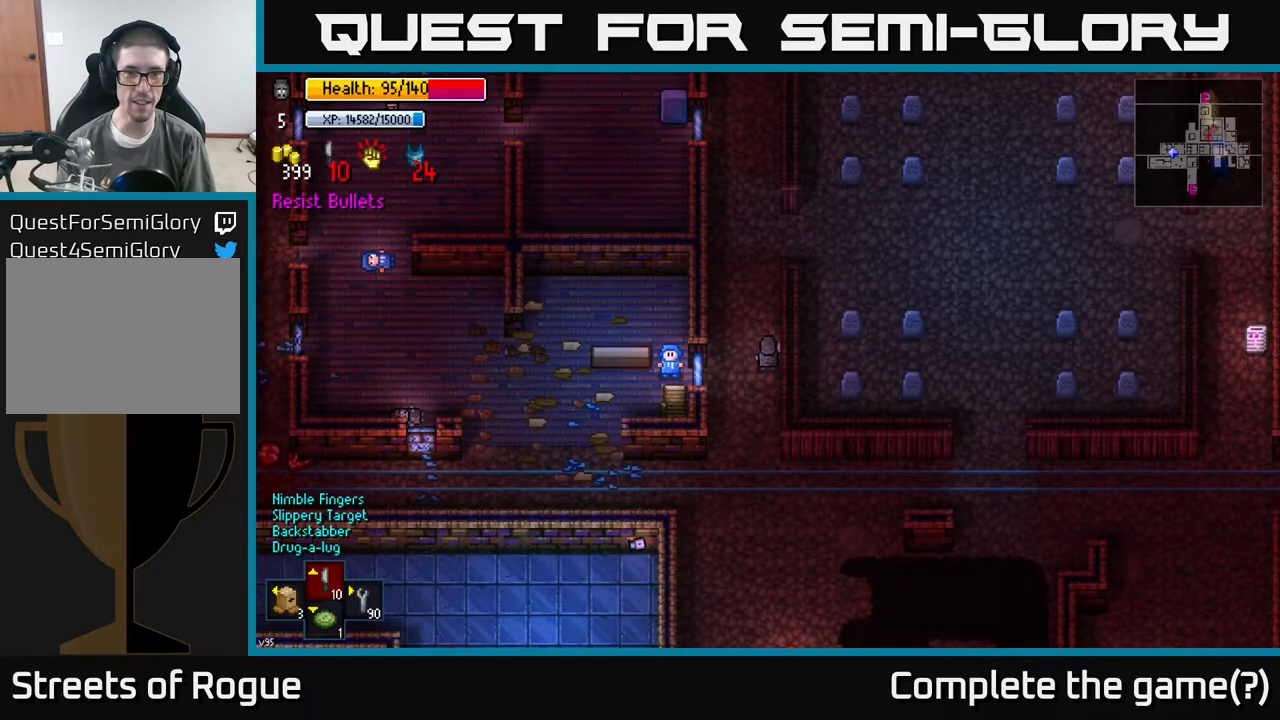
{"buttons": [], "left_stick": "up", "right_stick": "center", "events": [[100, "left_stick", "up"]]}
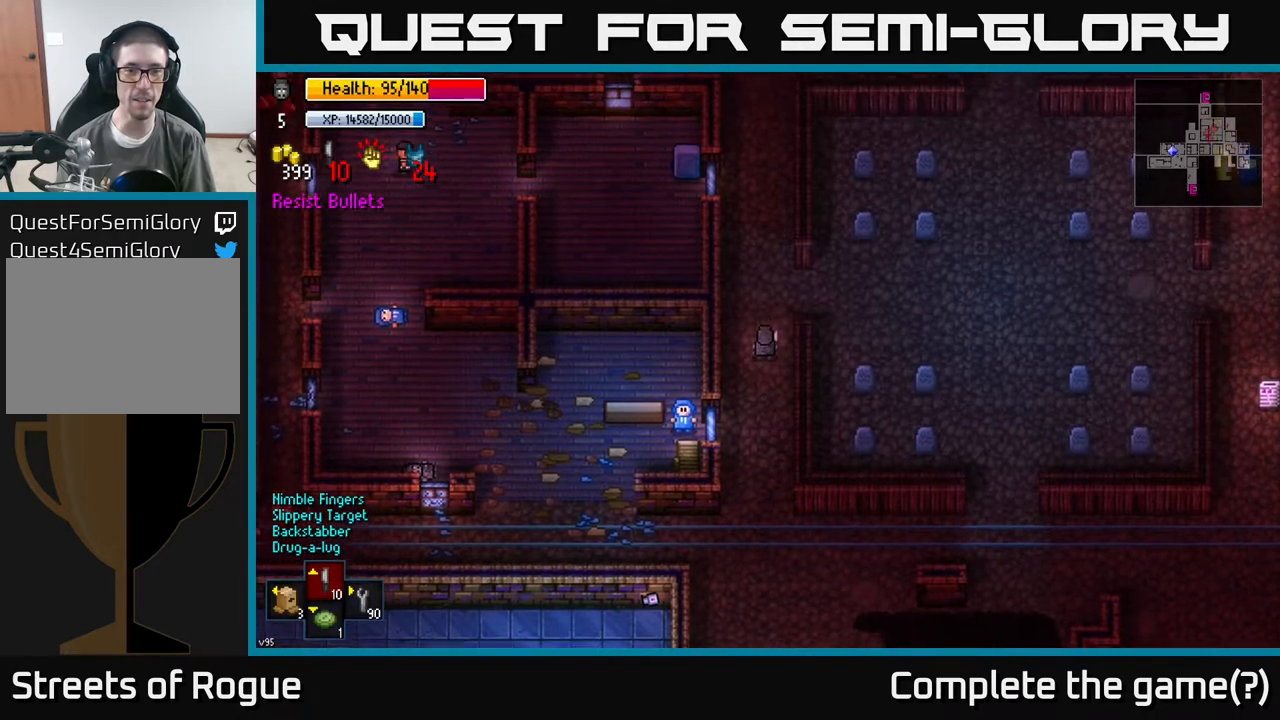
{"buttons": [], "left_stick": "up-left", "right_stick": "center", "events": [[417, "left_stick", "up-left"]]}
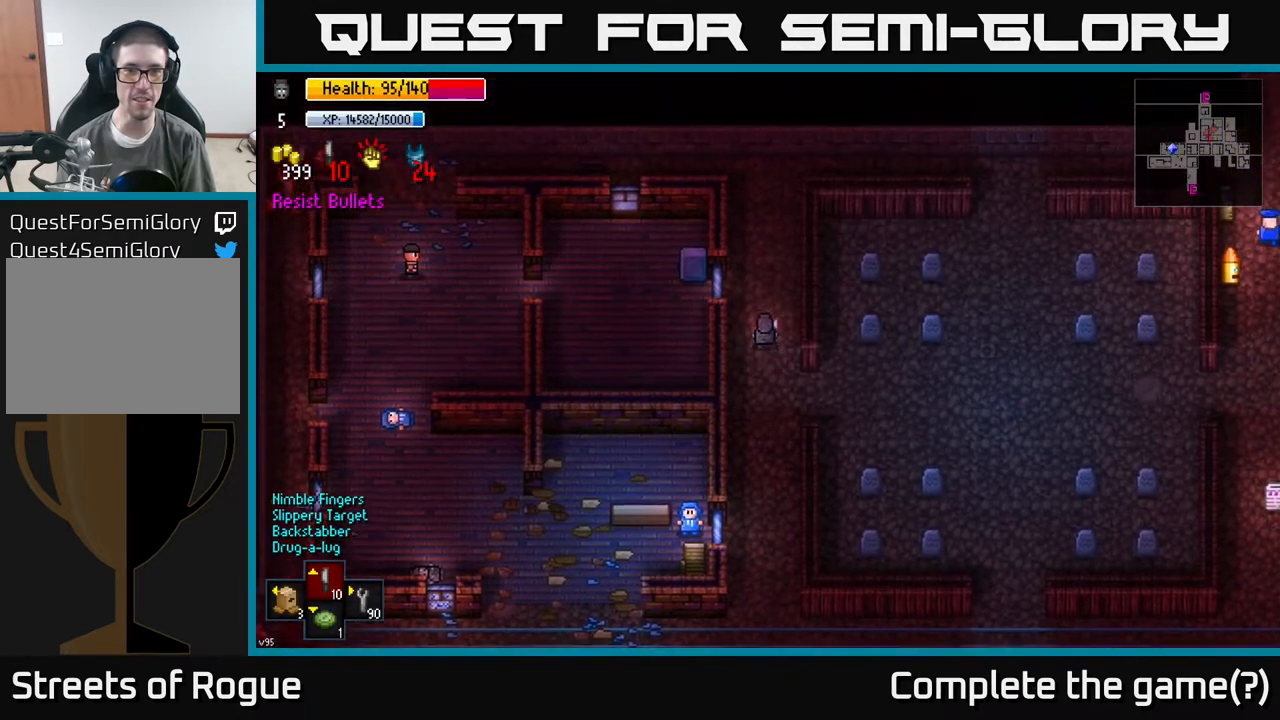
{"buttons": [], "left_stick": "down", "right_stick": "center", "events": [[50, "left_stick", "up"], [267, "left_stick", "center"], [400, "left_stick", "down-left"], [467, "left_stick", "down"]]}
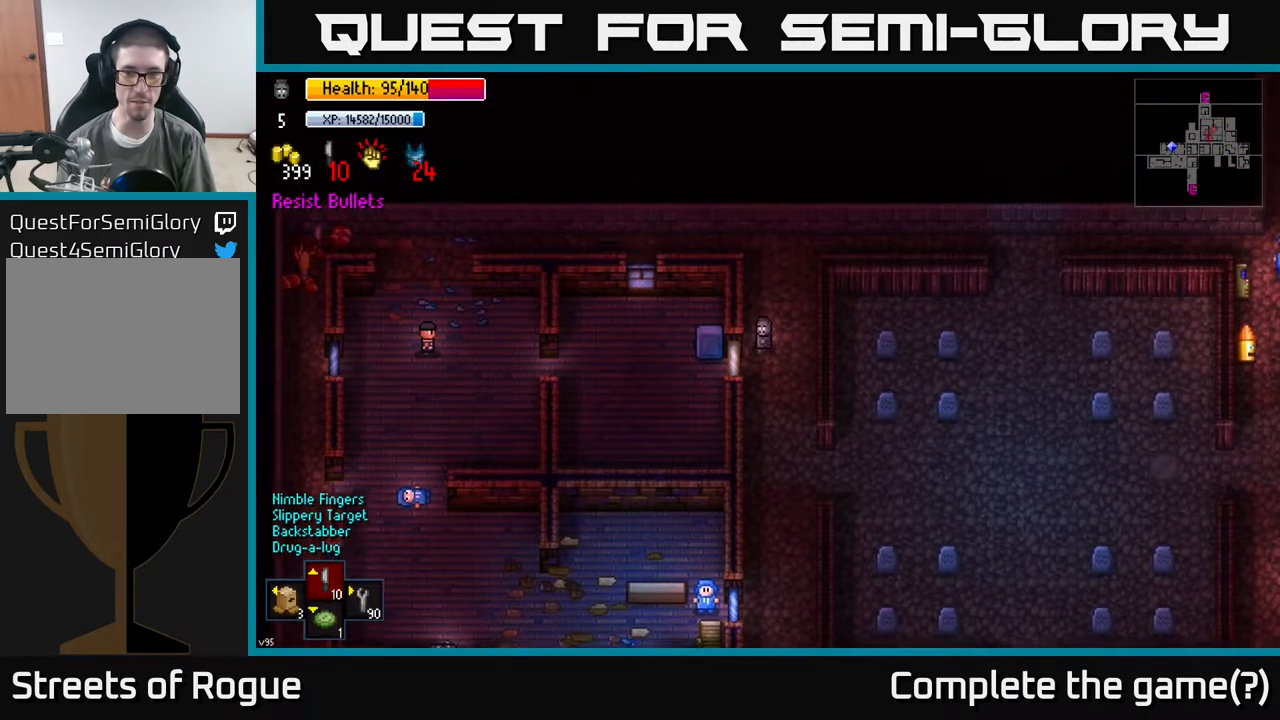
{"buttons": [], "left_stick": "down-right", "right_stick": "center", "events": [[100, "left_stick", "right"], [267, "left_stick", "down-right"]]}
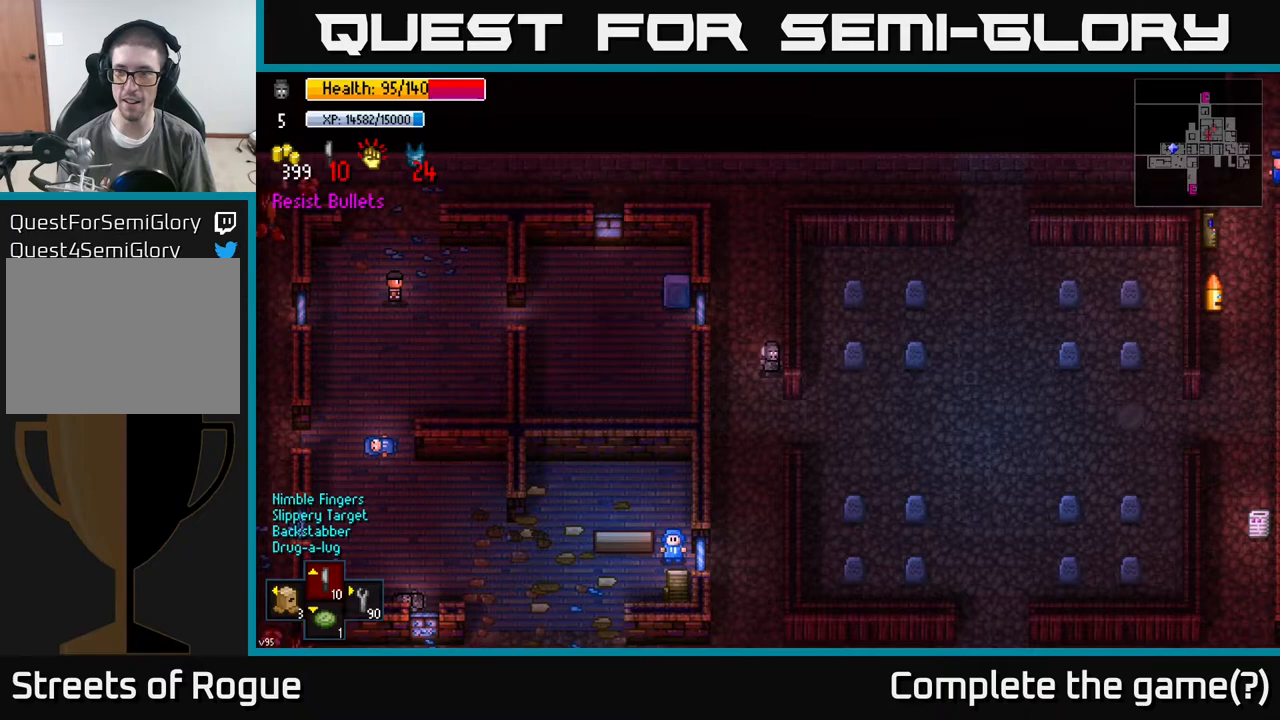
{"buttons": [], "left_stick": "right", "right_stick": "center", "events": [[233, "left_stick", "right"]]}
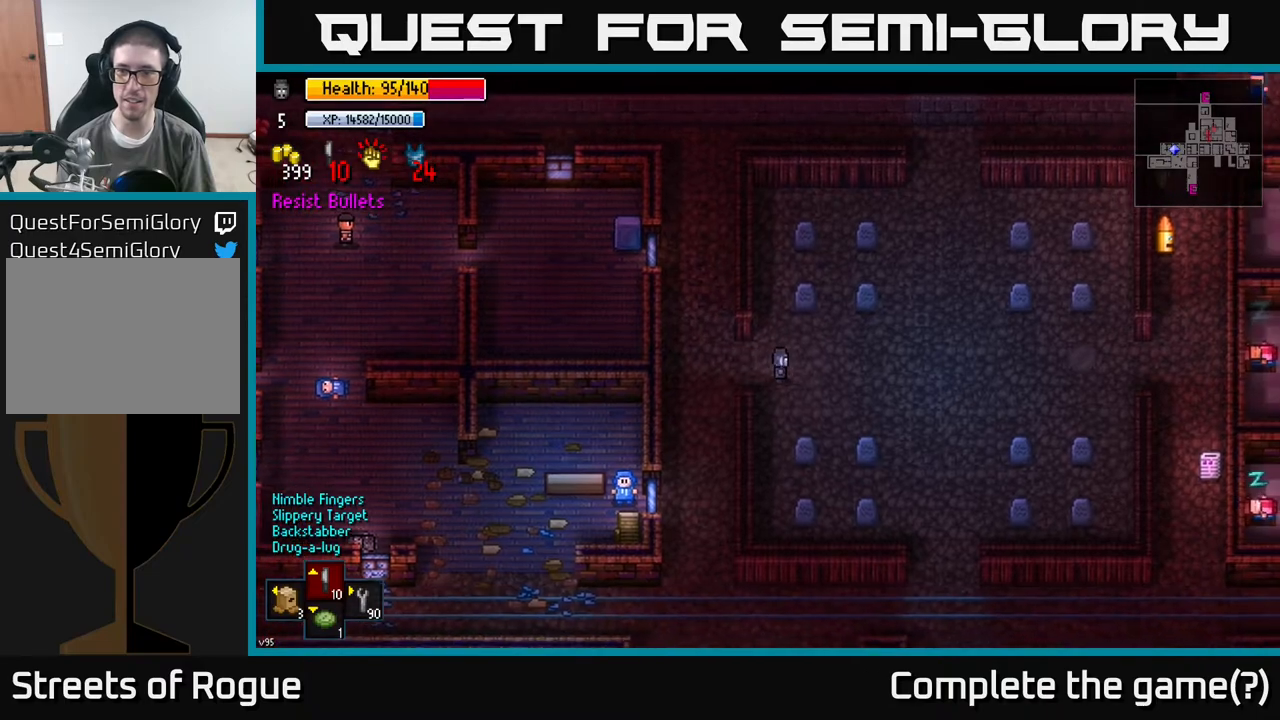
{"buttons": [], "left_stick": "right", "right_stick": "center", "events": []}
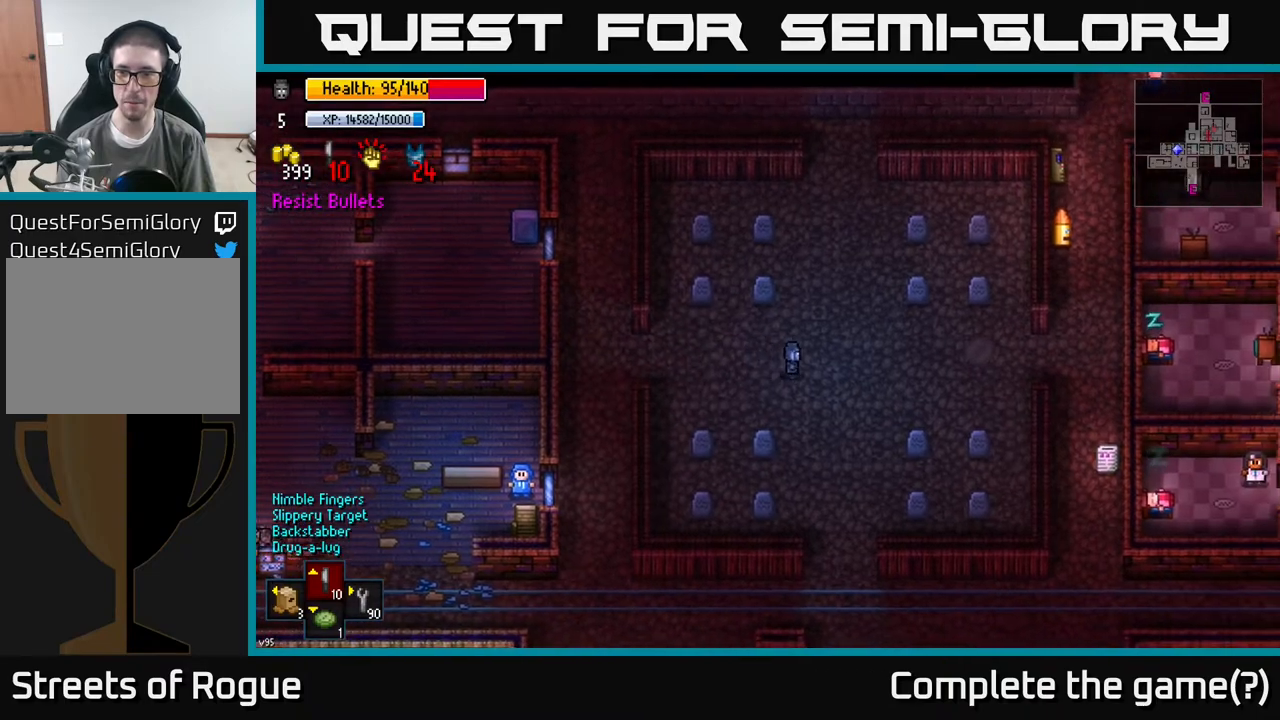
{"buttons": [], "left_stick": "right", "right_stick": "center", "events": []}
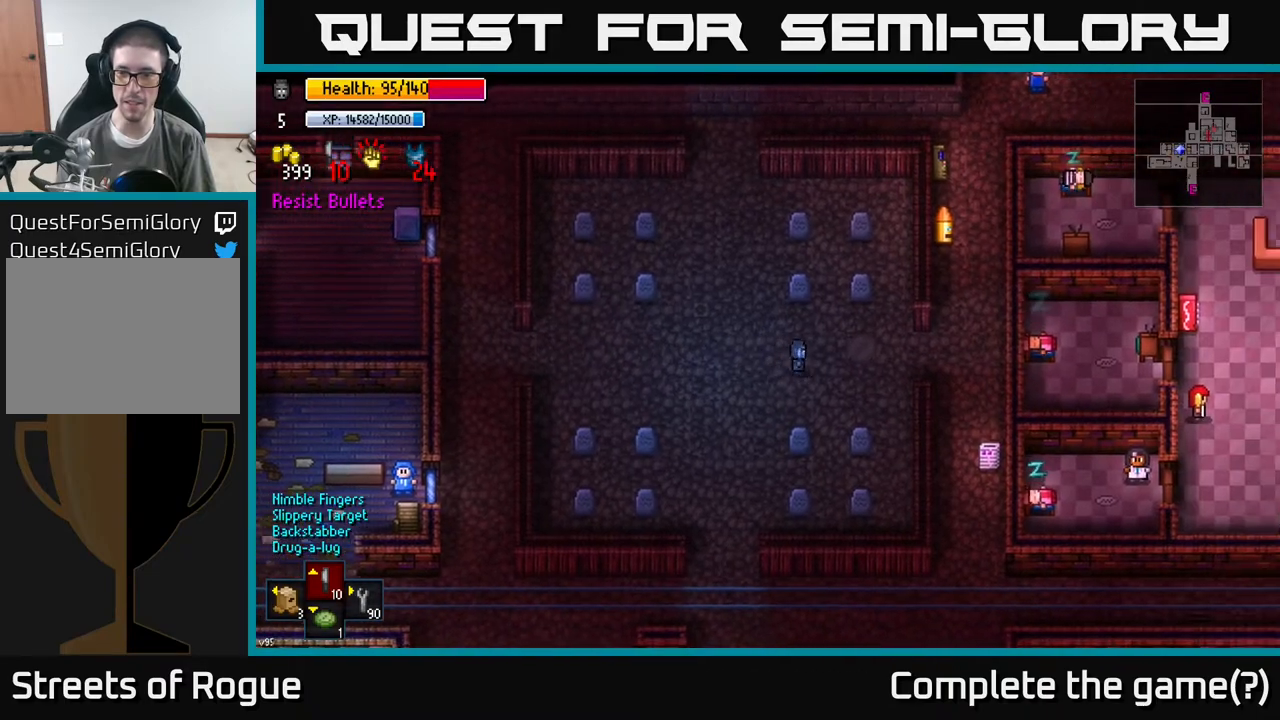
{"buttons": [], "left_stick": "up-right", "right_stick": "center", "events": [[500, "left_stick", "up-right"]]}
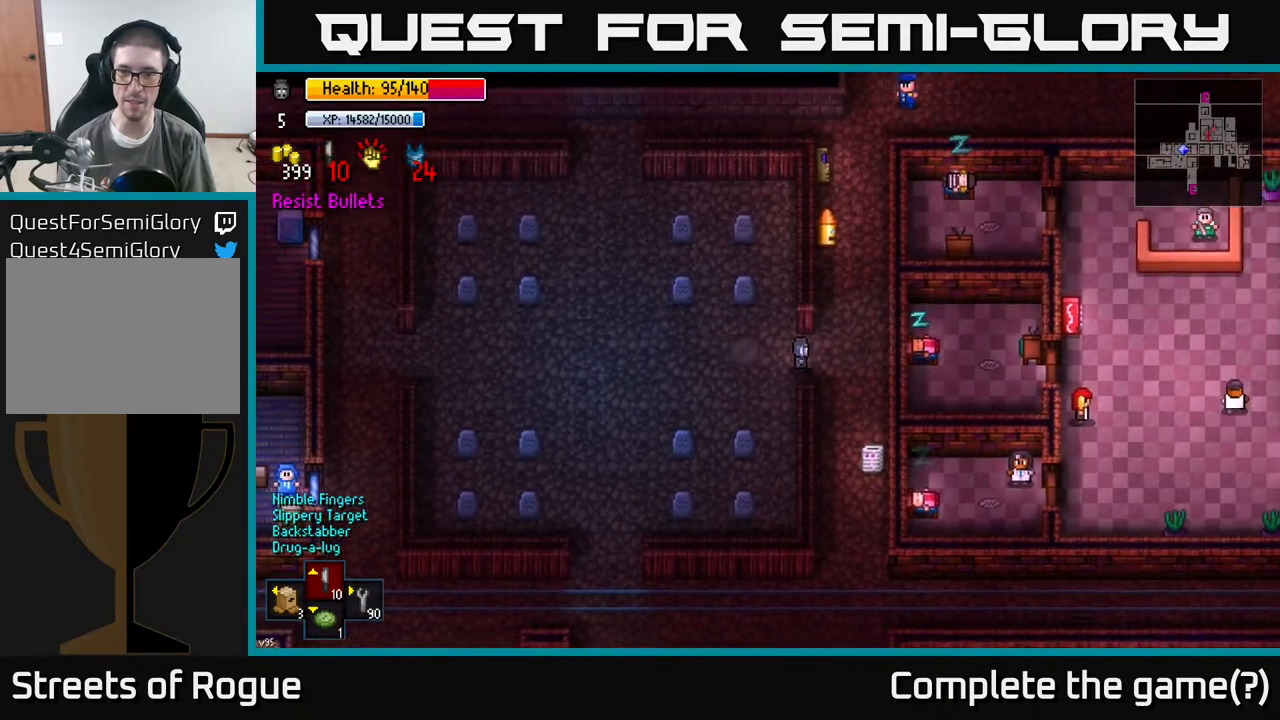
{"buttons": [], "left_stick": "up", "right_stick": "center", "events": [[200, "left_stick", "up"]]}
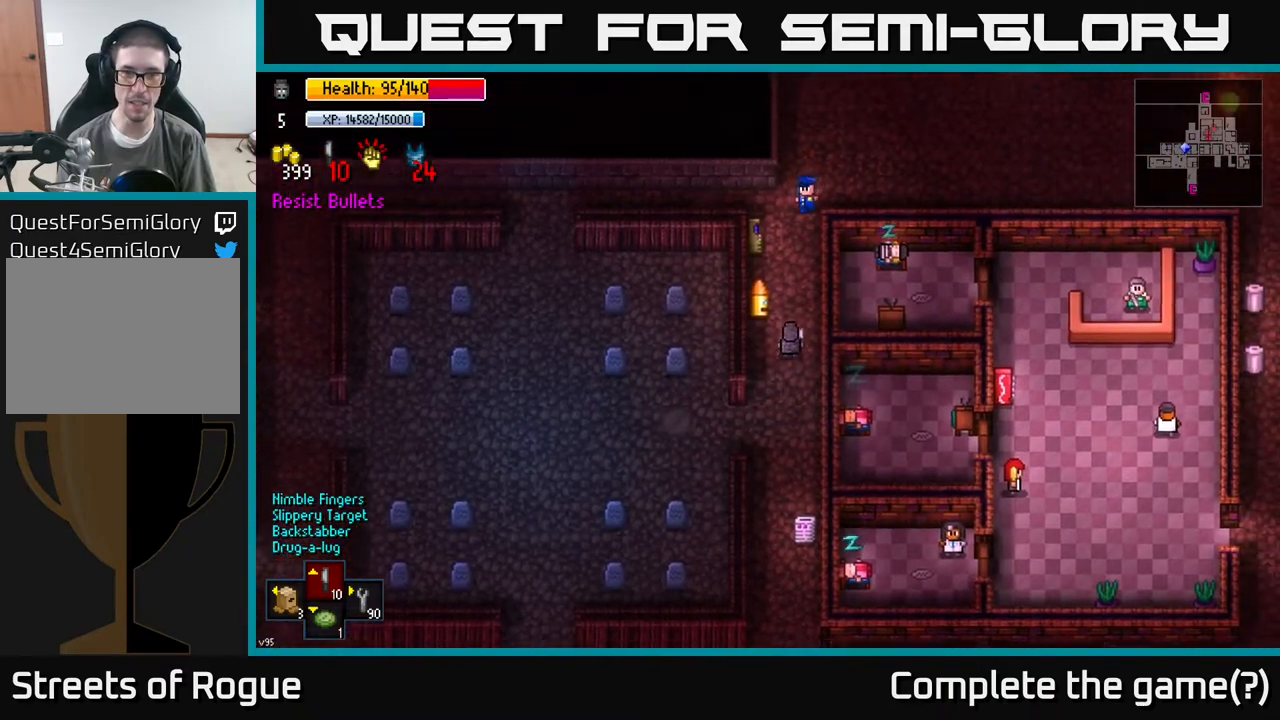
{"buttons": [], "left_stick": "left", "right_stick": "center", "events": [[17, "left_stick", "center"], [217, "A", "down"], [317, "A", "up"], [483, "left_stick", "left"]]}
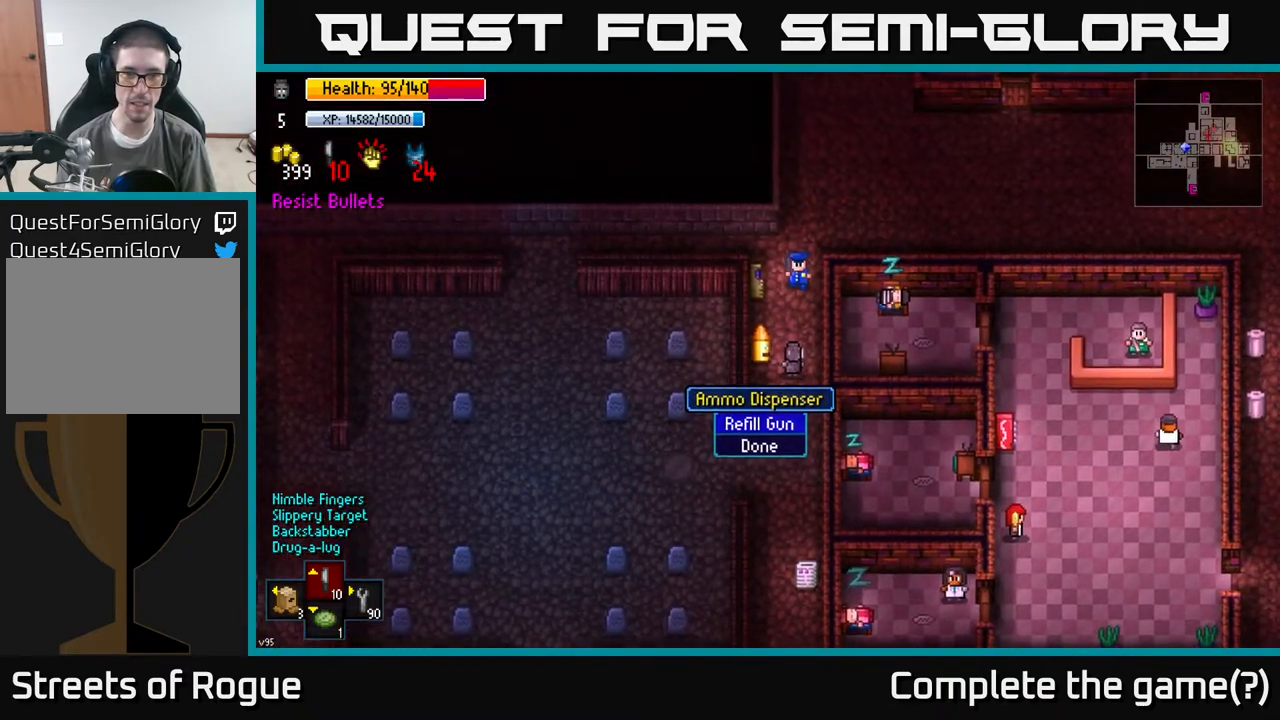
{"buttons": [], "left_stick": "center", "right_stick": "center", "events": [[67, "left_stick", "center"]]}